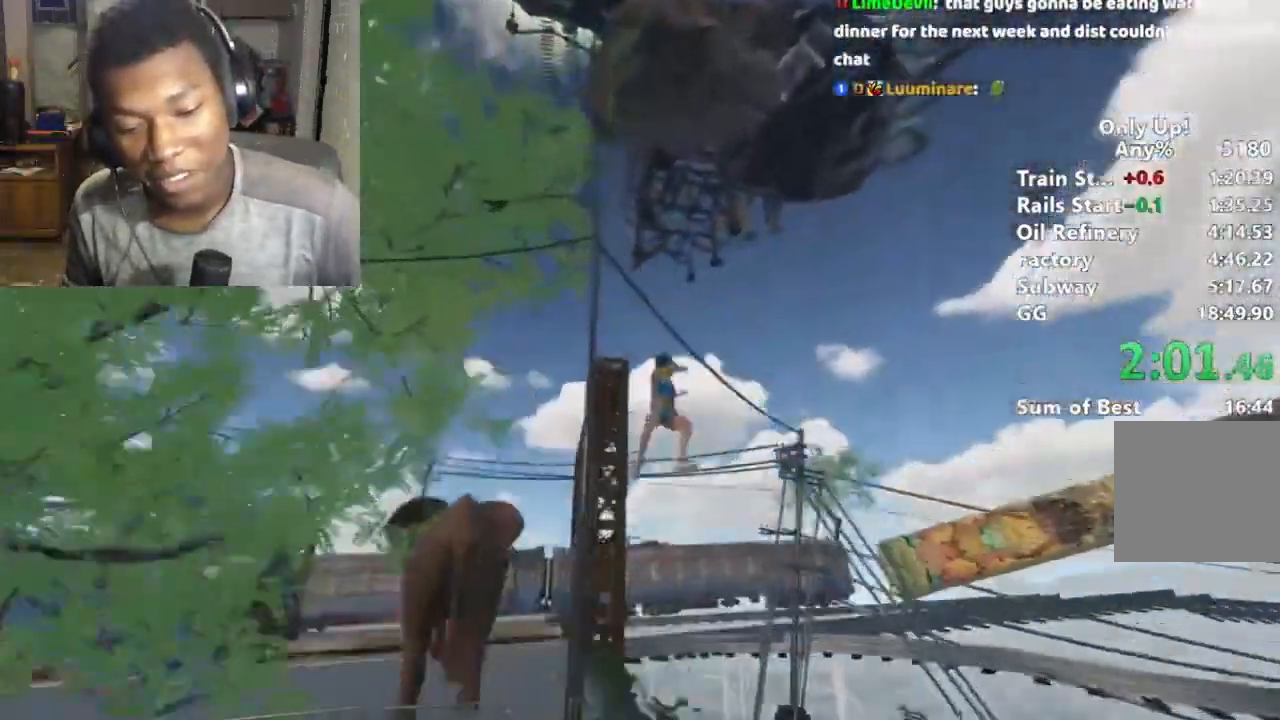
Gameplay with keyboard and mouse; each line is a JSON object with the keys and mouse buttons held at the frame after it. "events" lists presses ("down") and releases ("up") of "a", "alt", "ctrl", "d", "s", "shift", "space", "w", "mouse_left" and "mouse_right" between this image and that frame as [ms after this image, input, new state], when the widget could be followed in between. "mouse_left", "mouse_right" = the "left", "right" buttons of the "mouse" list. No other keys are recorded. Mouse movement is not recorded.
{"keys": ["shift", "w"], "mouse": [], "events": [[67, "a", "down"], [333, "a", "up"]]}
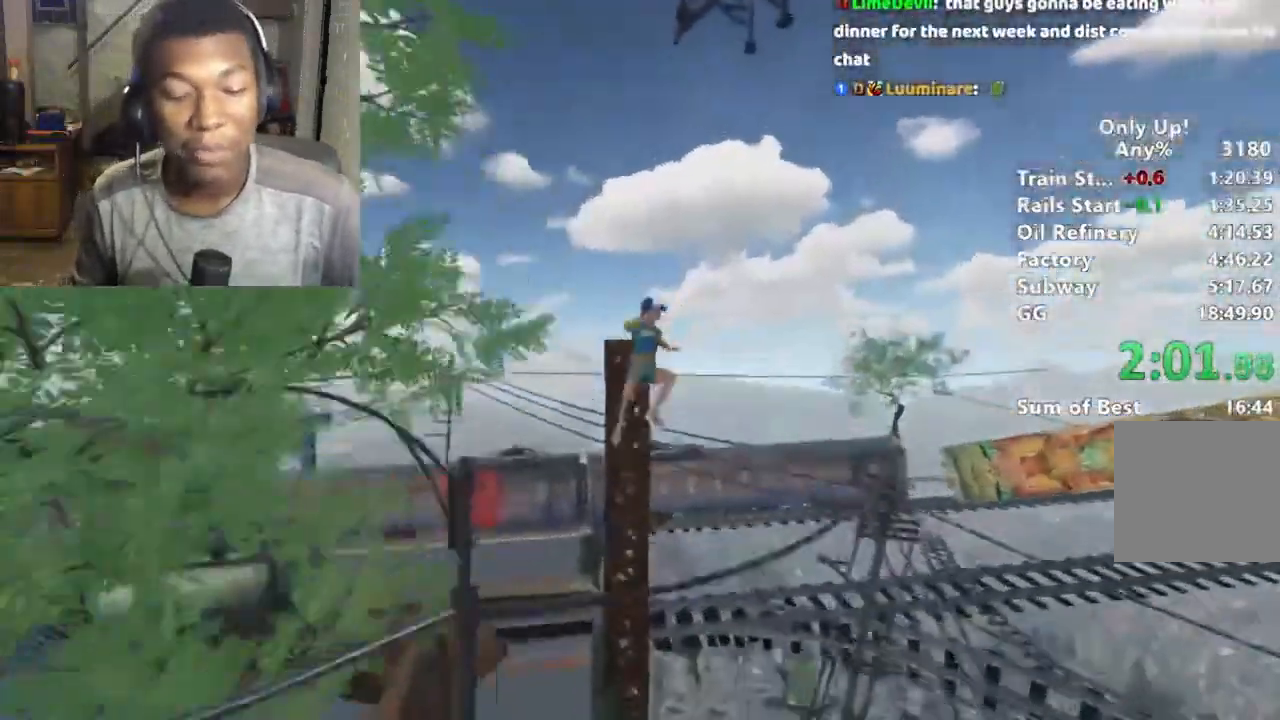
{"keys": ["shift", "w"], "mouse": [], "events": [[133, "a", "down"], [367, "a", "up"]]}
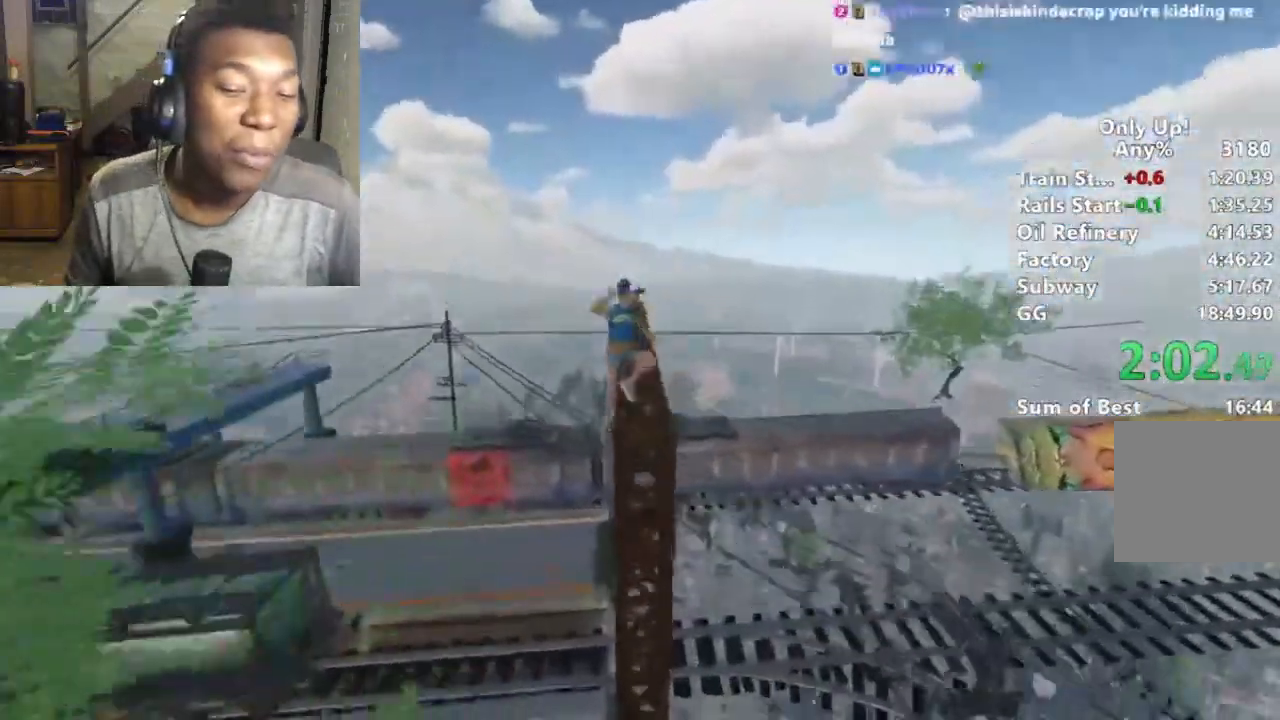
{"keys": ["d", "shift", "w"], "mouse": [], "events": [[500, "d", "down"]]}
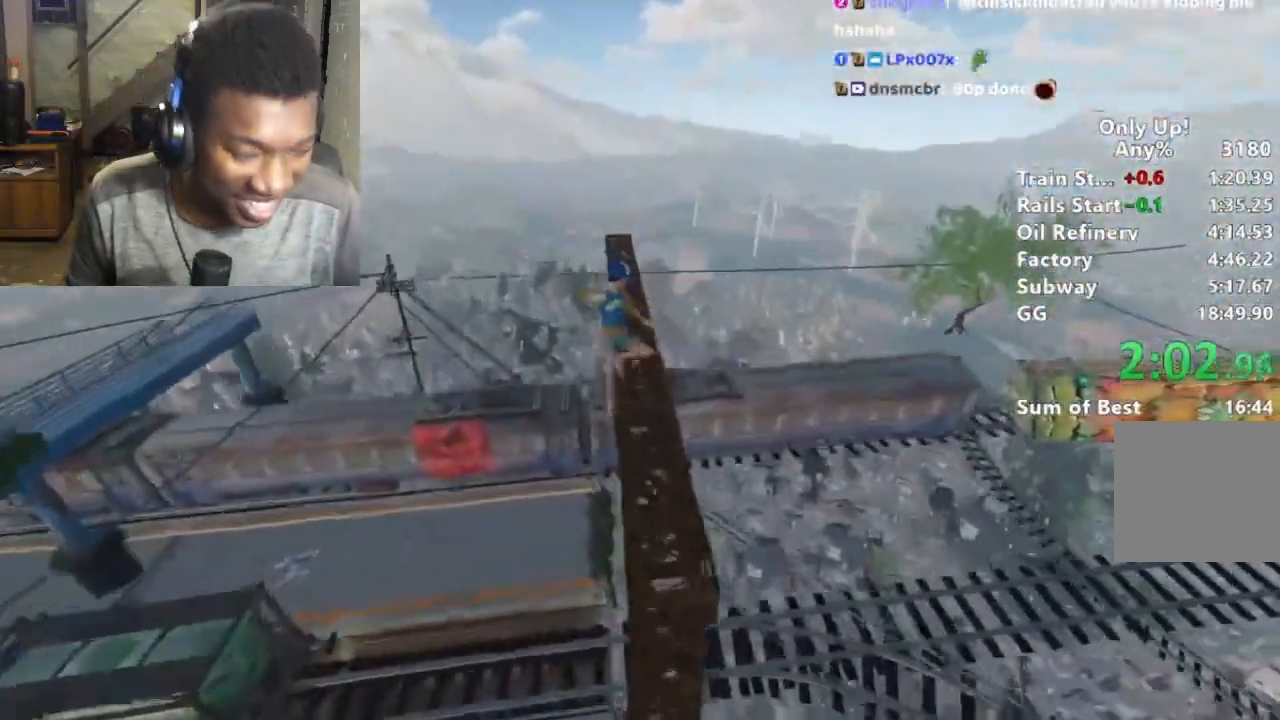
{"keys": ["shift", "w"], "mouse": [], "events": [[133, "d", "up"], [433, "a", "down"], [467, "a", "up"]]}
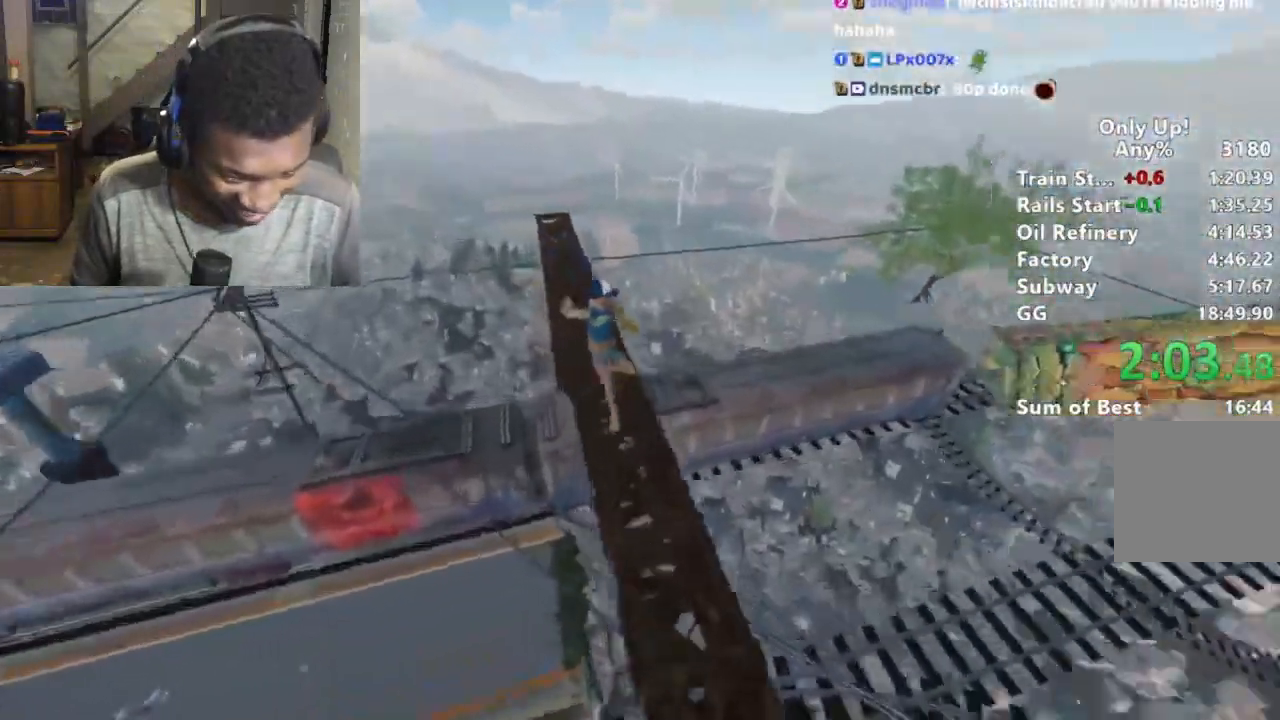
{"keys": ["d", "shift", "w"], "mouse": [], "events": [[33, "d", "down"], [67, "d", "up"], [433, "d", "down"]]}
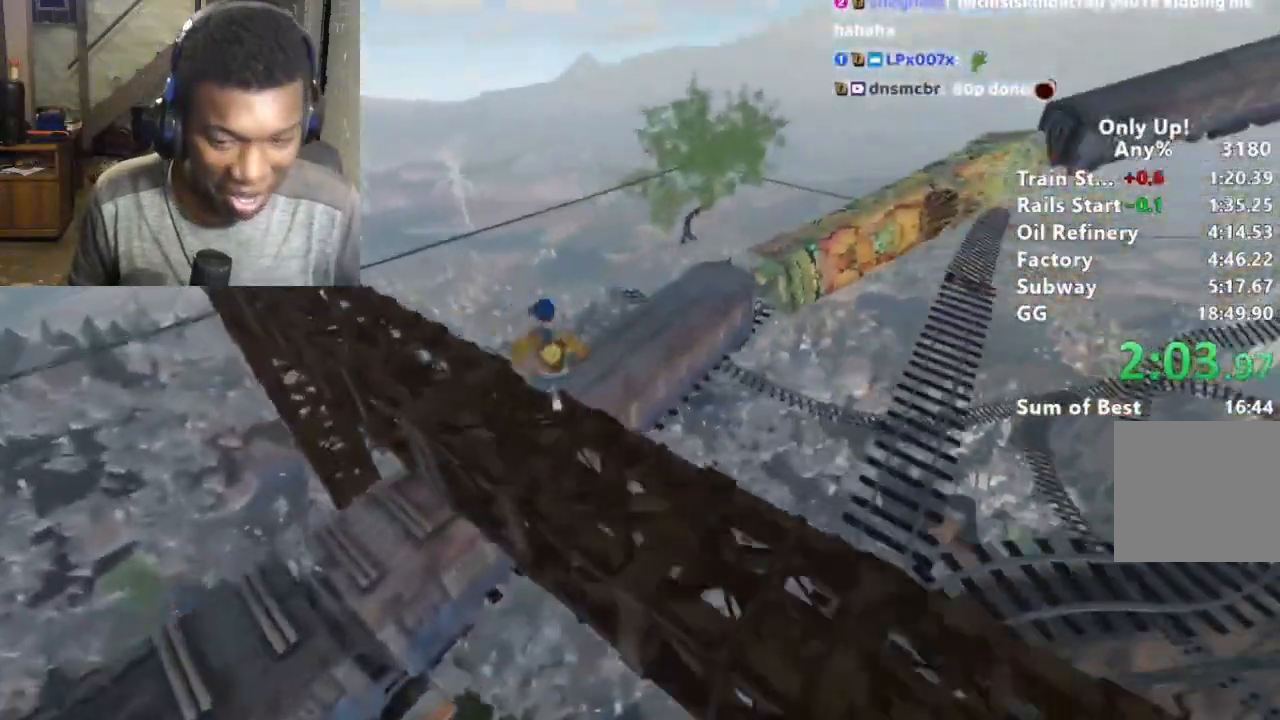
{"keys": ["d", "shift", "w"], "mouse": [], "events": [[100, "d", "up"], [267, "d", "down"], [367, "d", "up"], [467, "d", "down"]]}
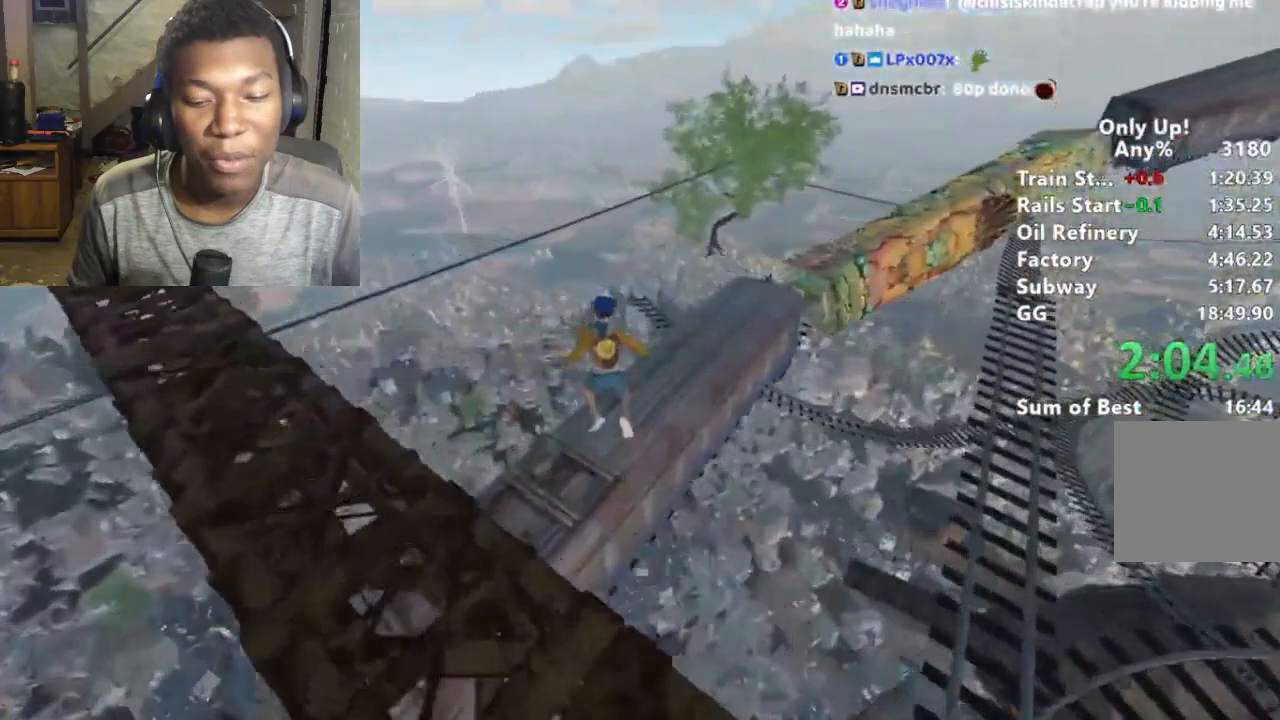
{"keys": ["d", "shift", "w"], "mouse": [], "events": []}
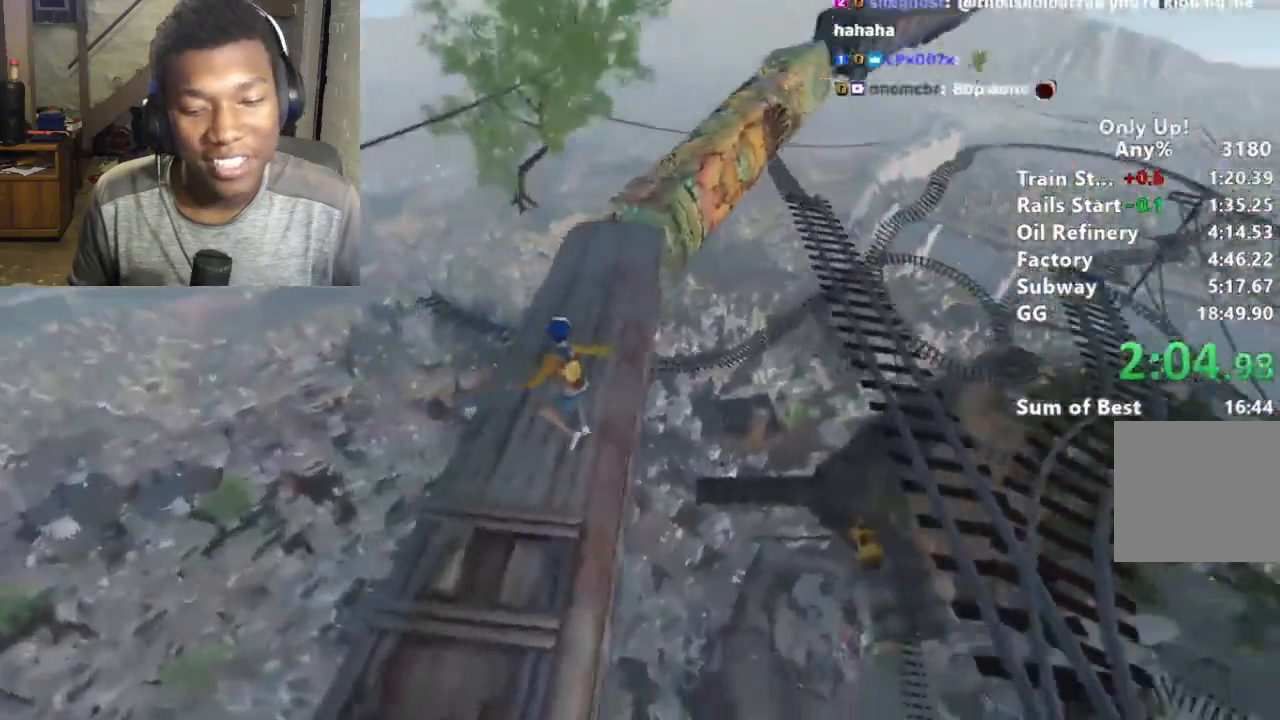
{"keys": ["shift", "w"], "mouse": [], "events": [[33, "d", "up"]]}
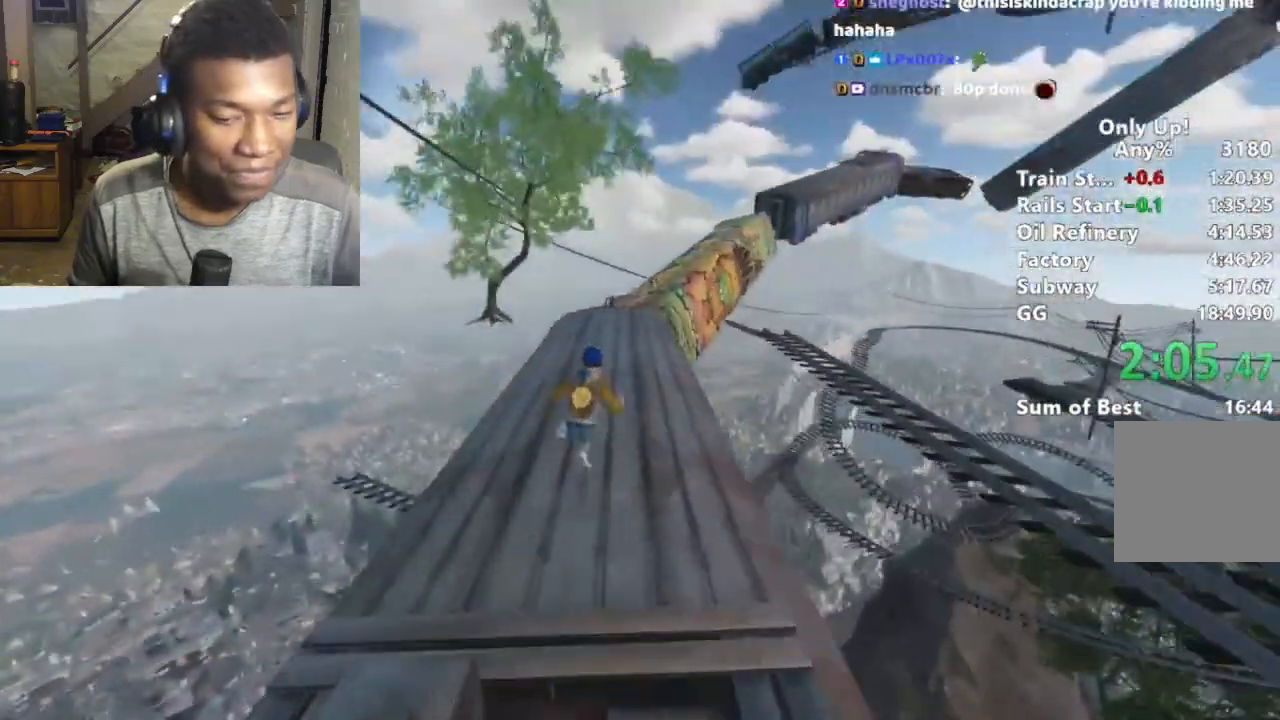
{"keys": ["shift", "w"], "mouse": [], "events": []}
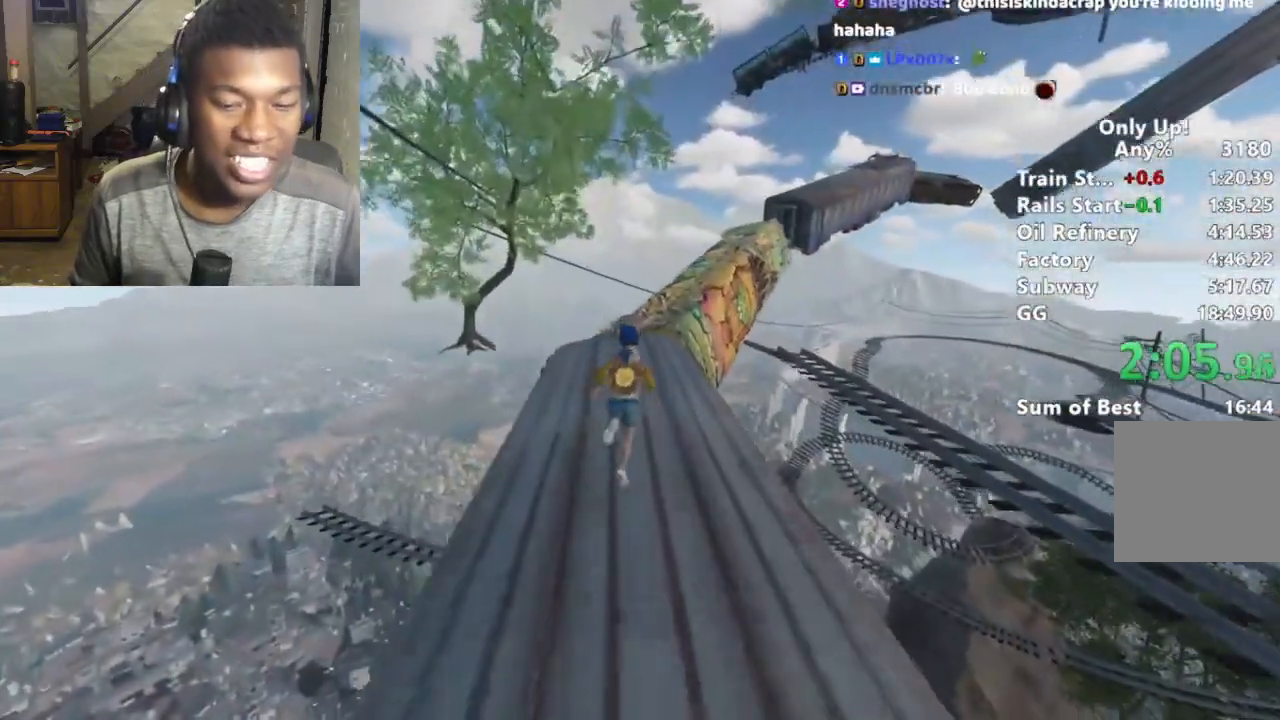
{"keys": ["shift", "w"], "mouse": [], "events": []}
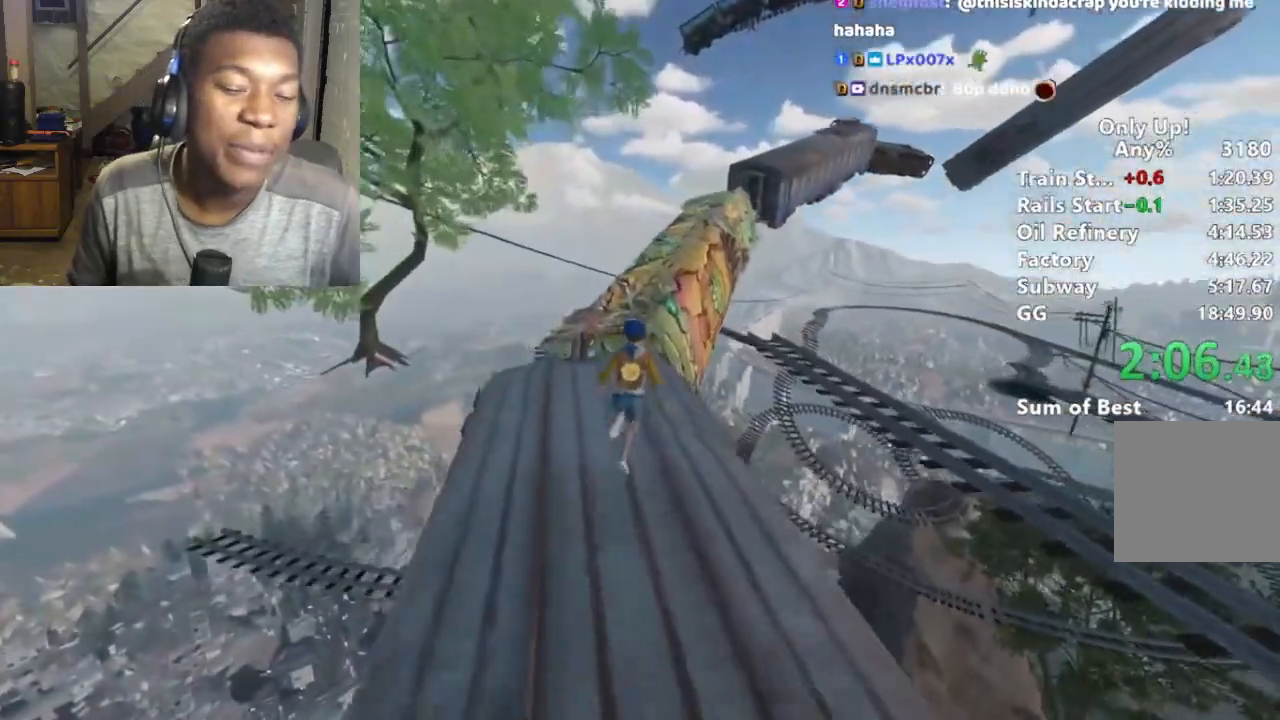
{"keys": ["shift", "w"], "mouse": [], "events": [[400, "space", "down"], [500, "space", "up"]]}
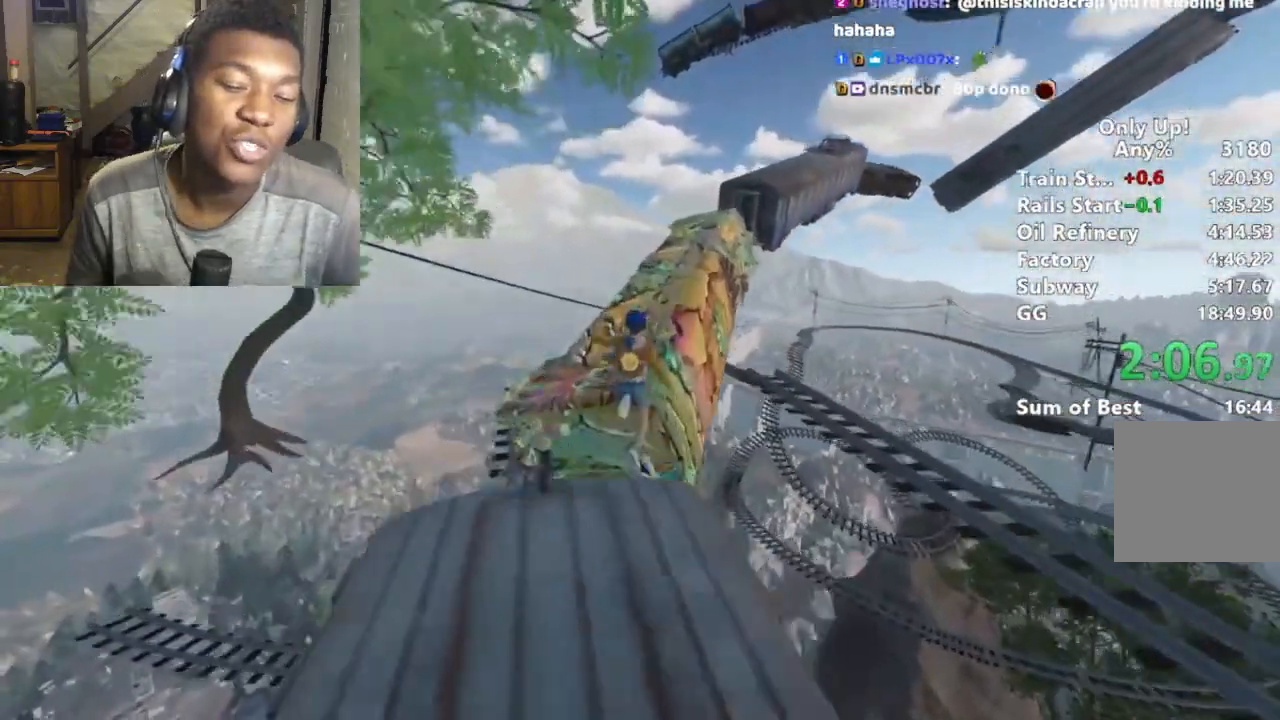
{"keys": ["shift", "w"], "mouse": [], "events": []}
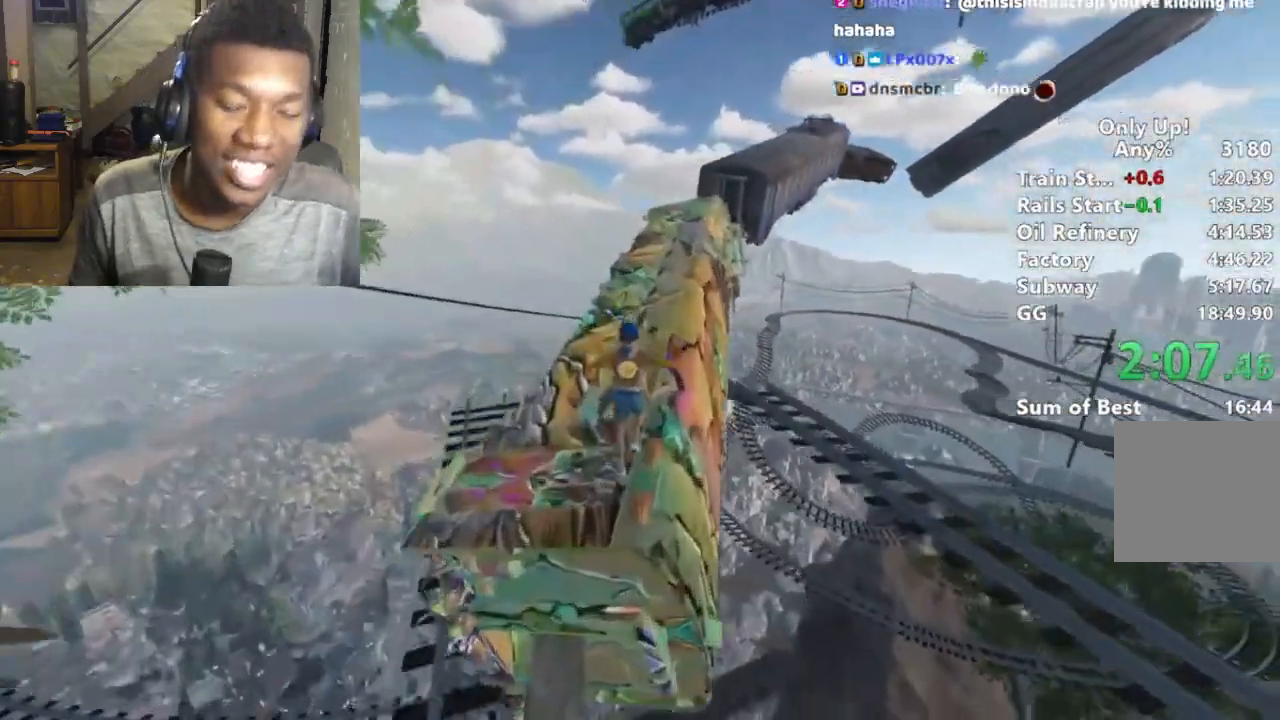
{"keys": ["shift", "w"], "mouse": [], "events": []}
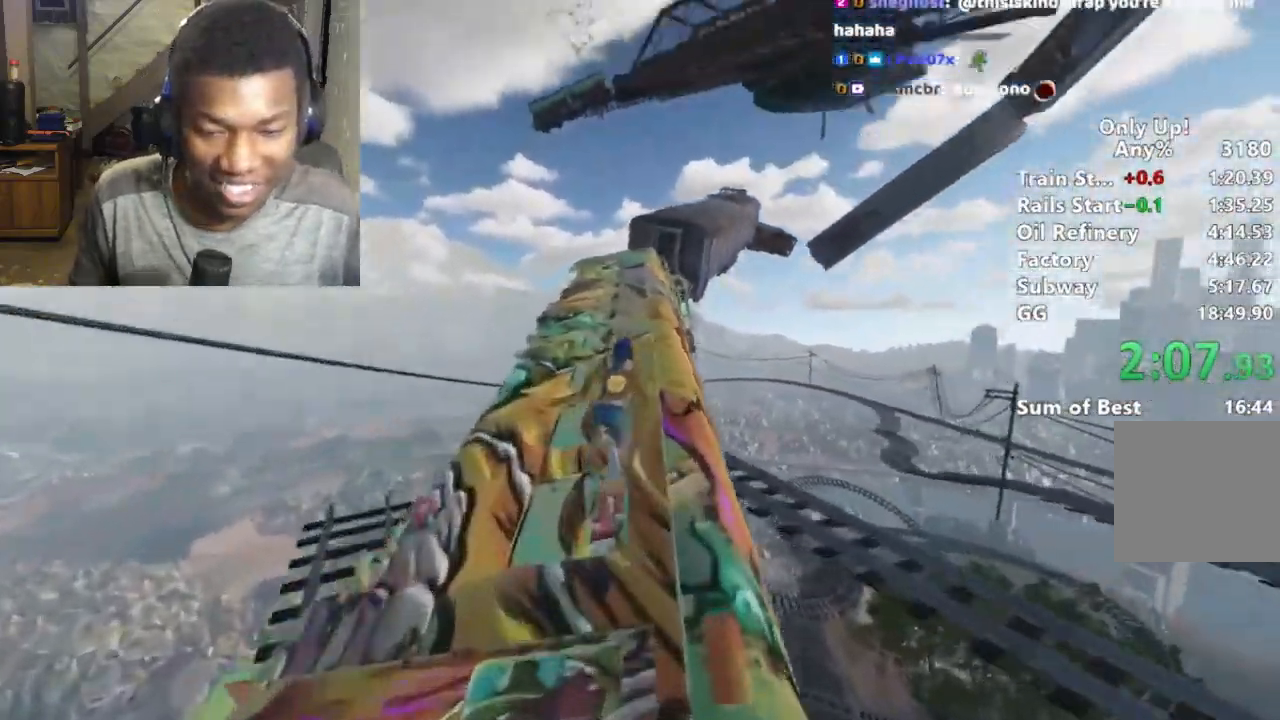
{"keys": ["shift", "w"], "mouse": [], "events": []}
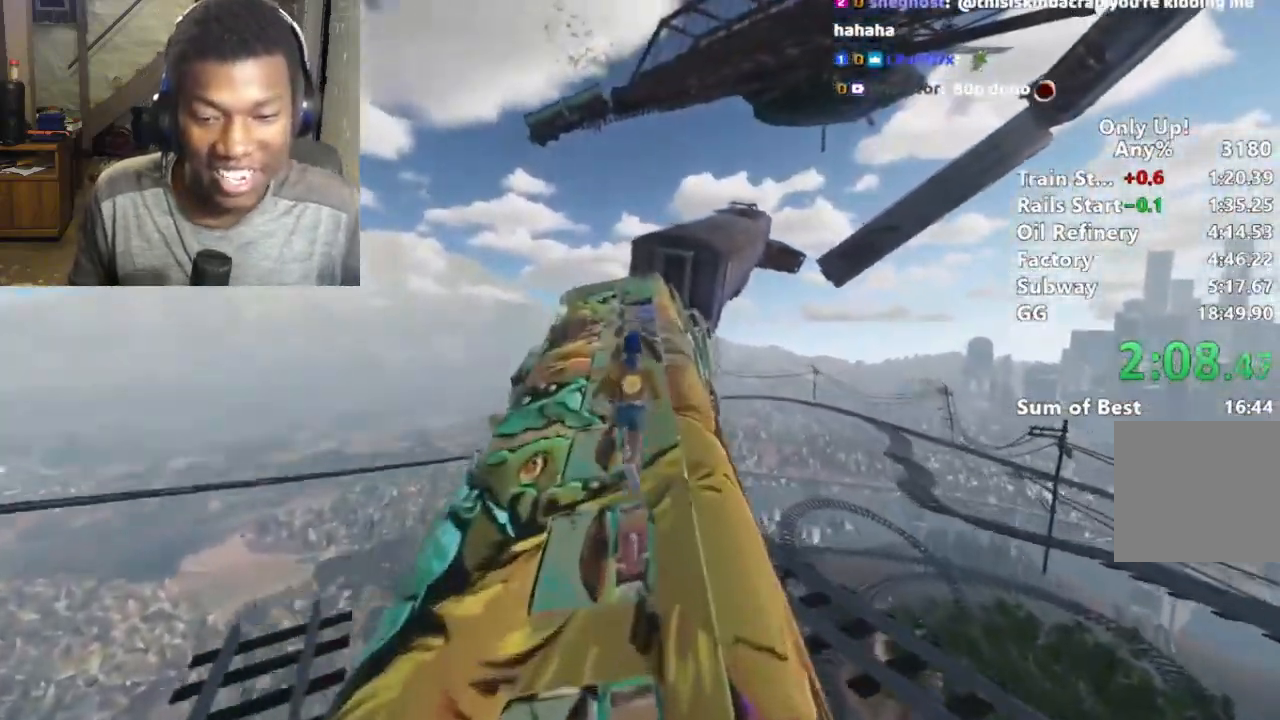
{"keys": ["shift", "w"], "mouse": [], "events": []}
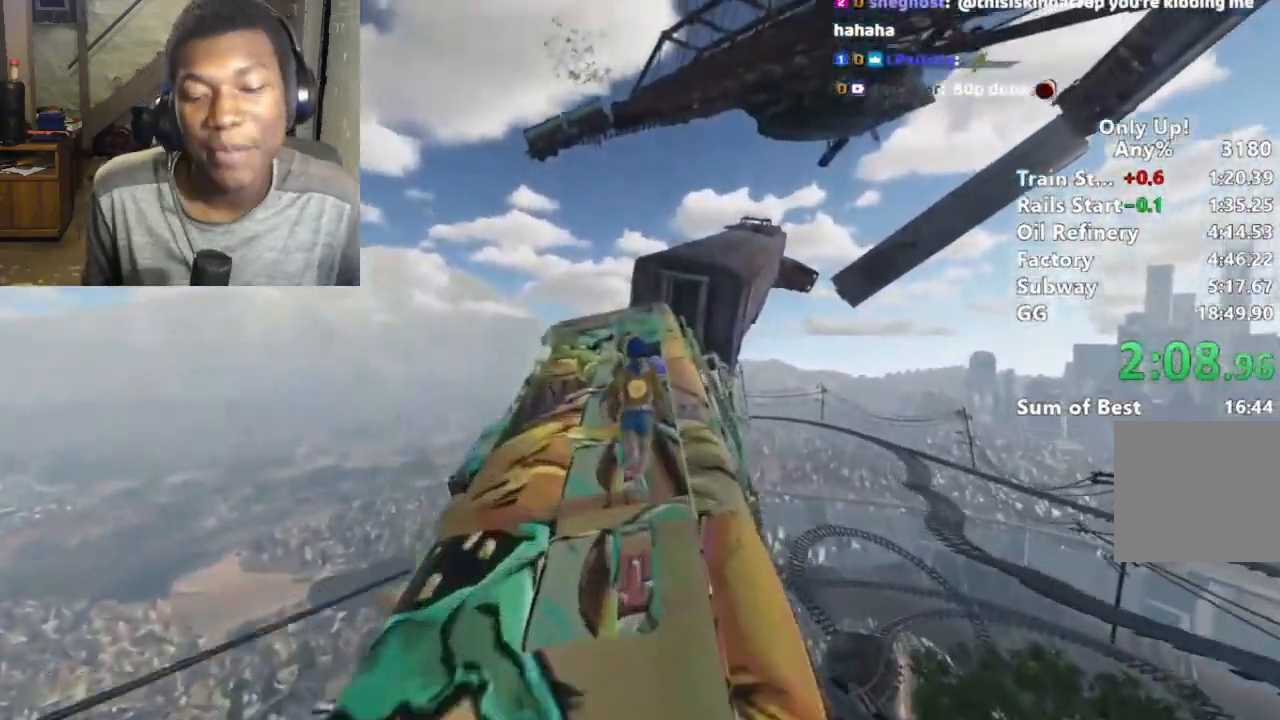
{"keys": ["shift", "w"], "mouse": [], "events": []}
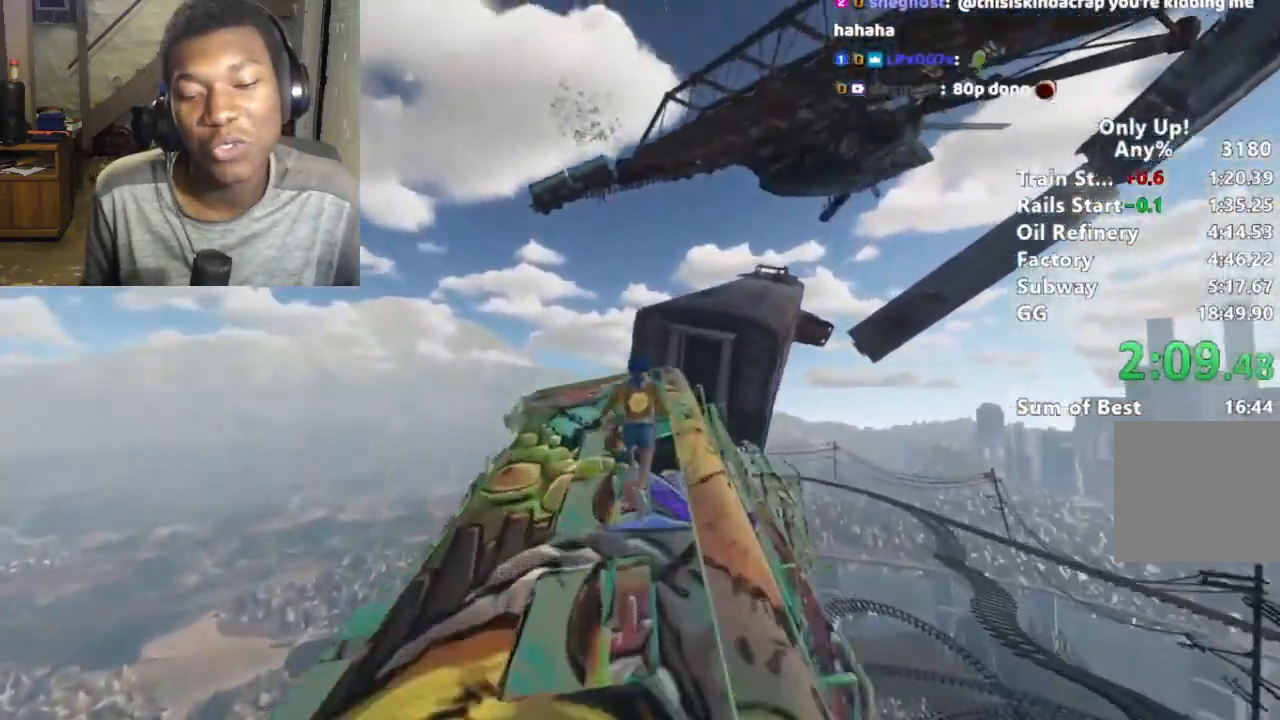
{"keys": ["shift", "w"], "mouse": [], "events": []}
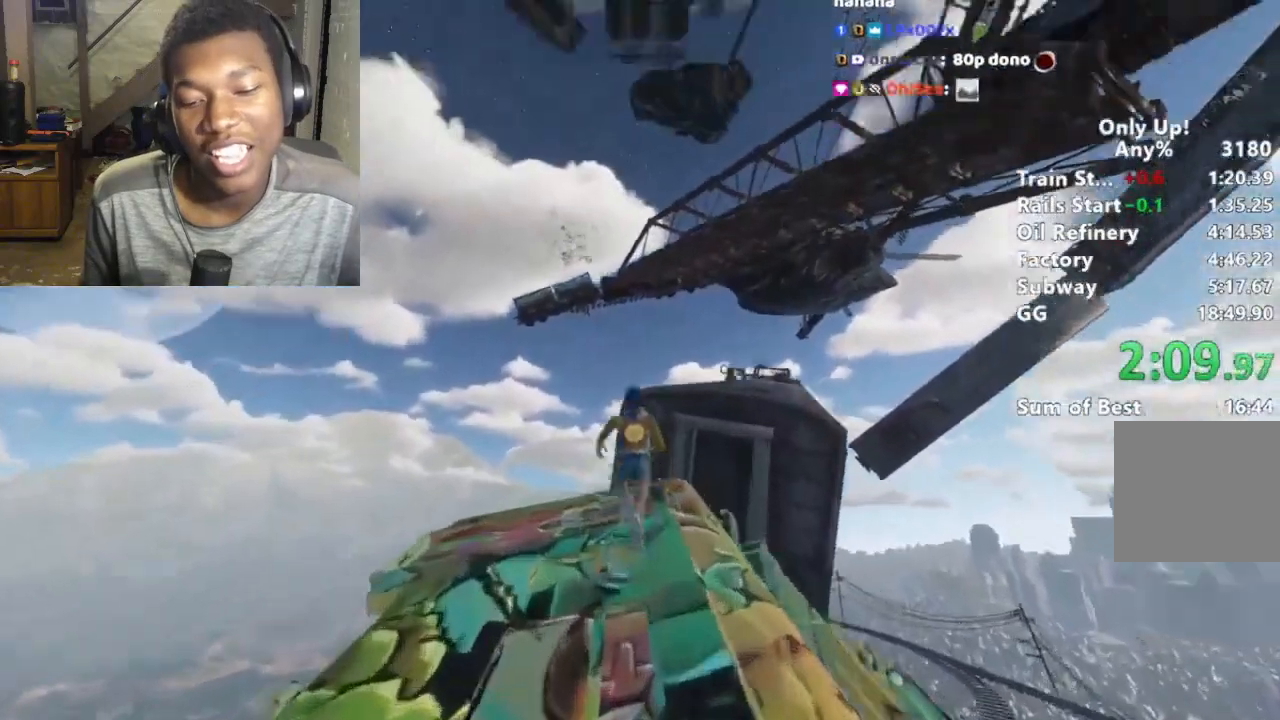
{"keys": ["shift", "w"], "mouse": [], "events": [[167, "space", "down"], [267, "space", "up"], [400, "space", "down"], [500, "space", "up"]]}
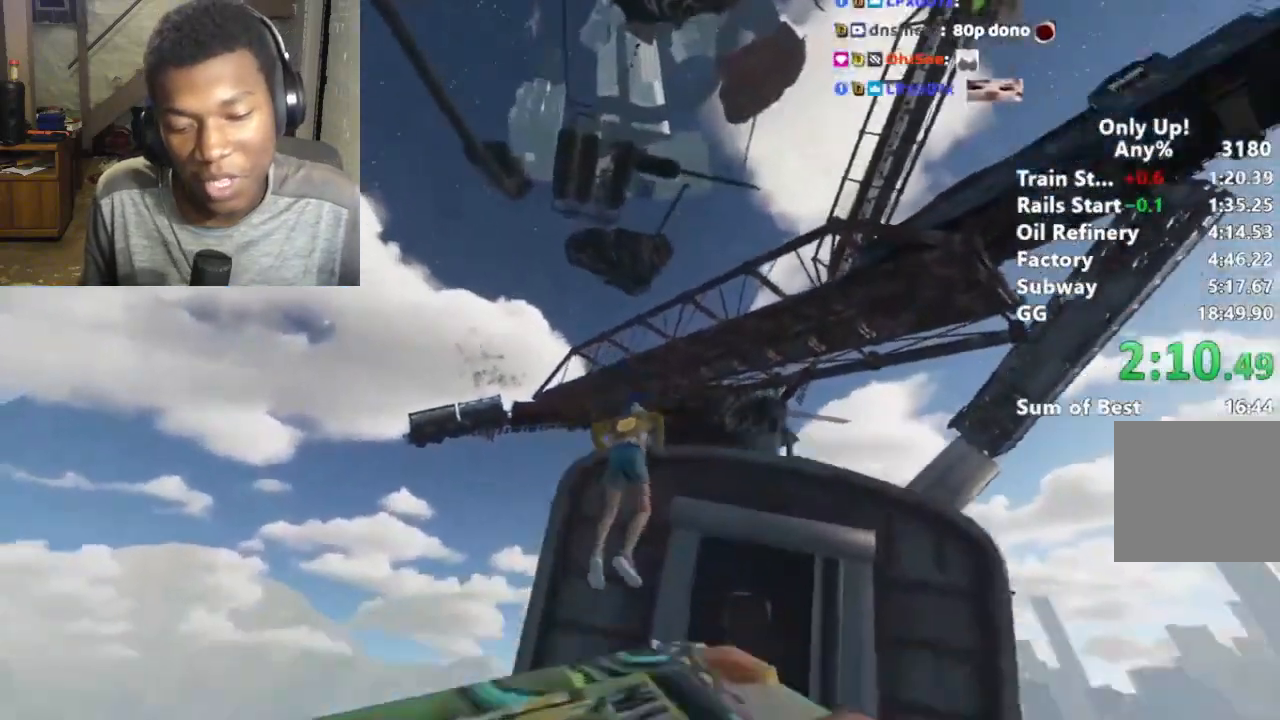
{"keys": ["shift", "w"], "mouse": [], "events": [[100, "space", "down"], [200, "space", "up"]]}
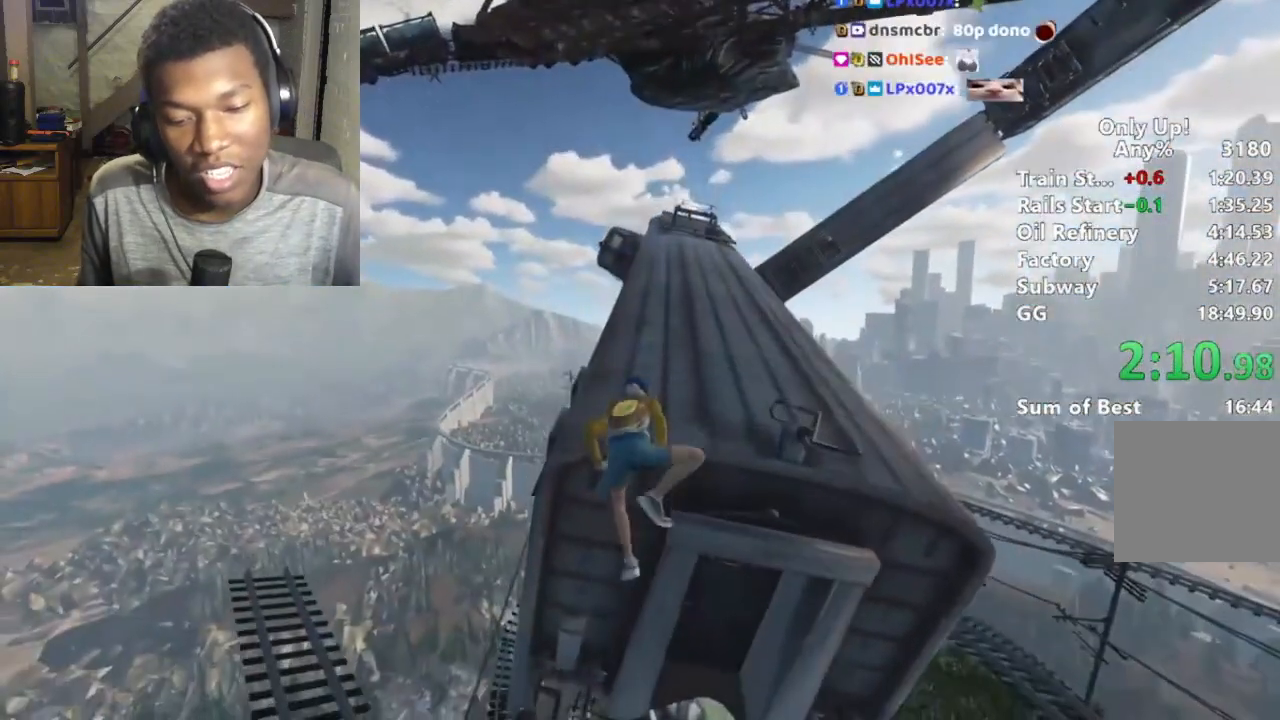
{"keys": ["shift", "w"], "mouse": [], "events": []}
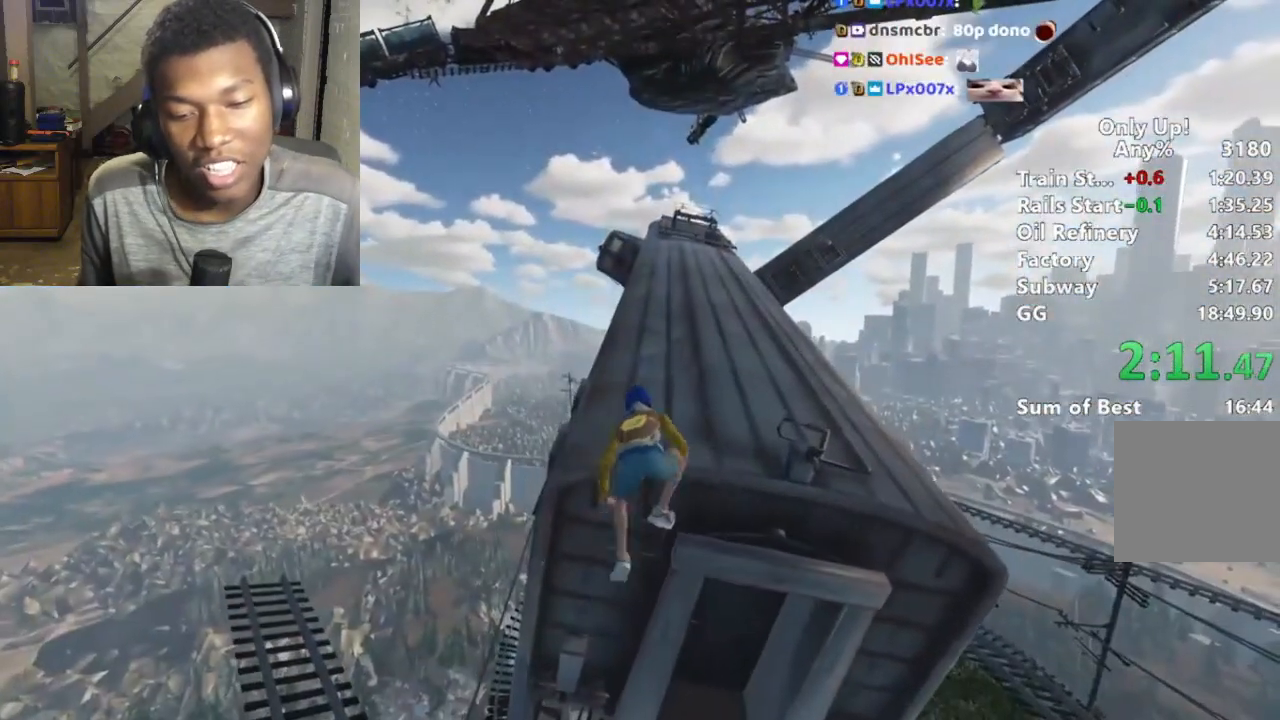
{"keys": ["shift", "w"], "mouse": [], "events": []}
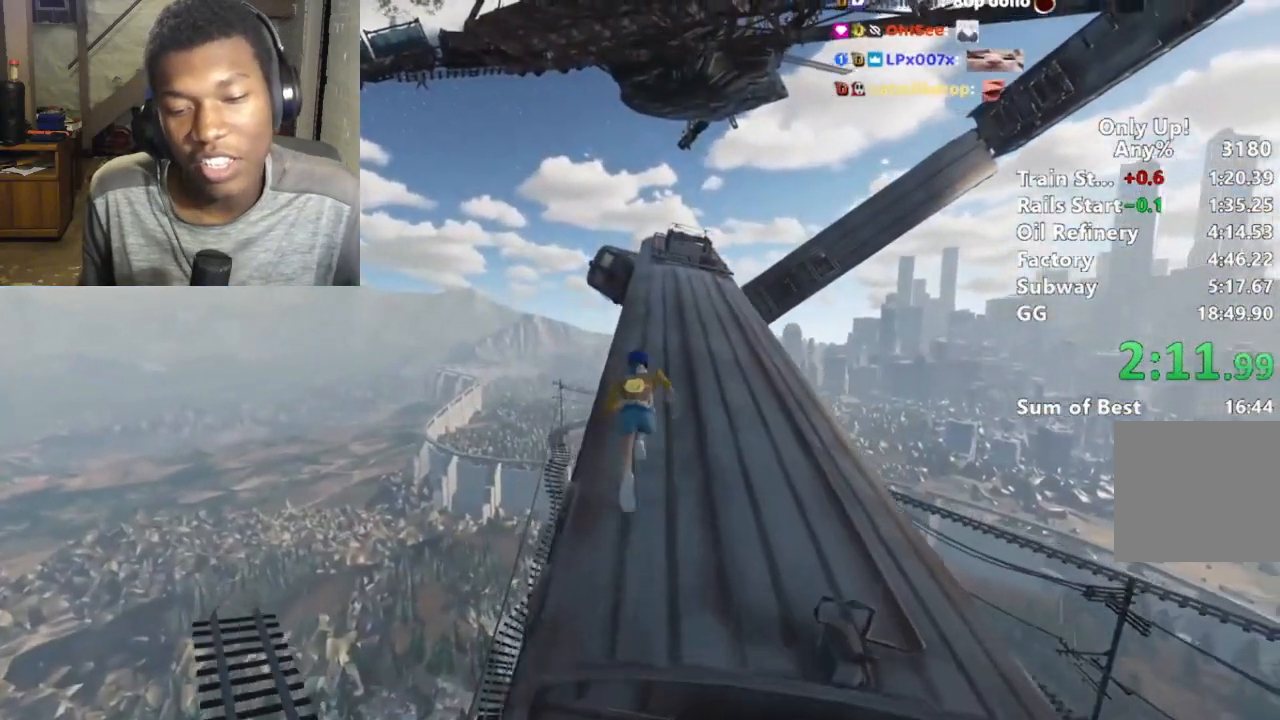
{"keys": ["shift", "w"], "mouse": [], "events": []}
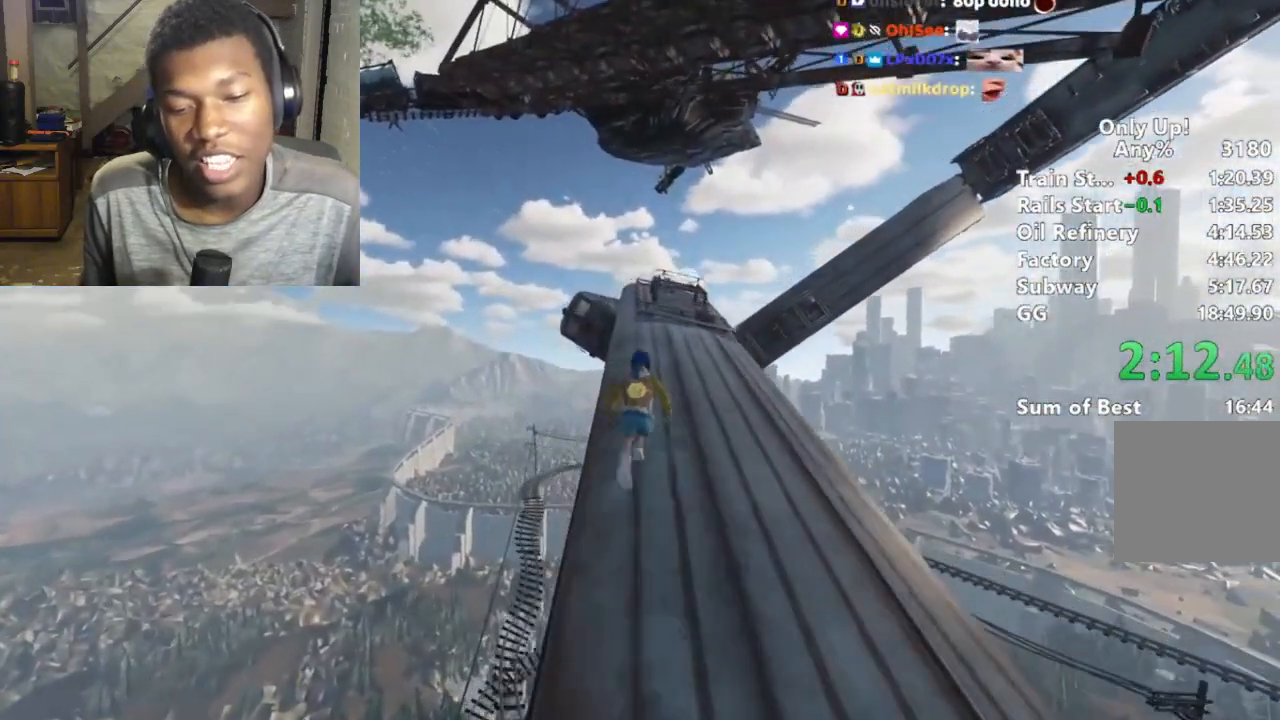
{"keys": ["shift", "w"], "mouse": [], "events": []}
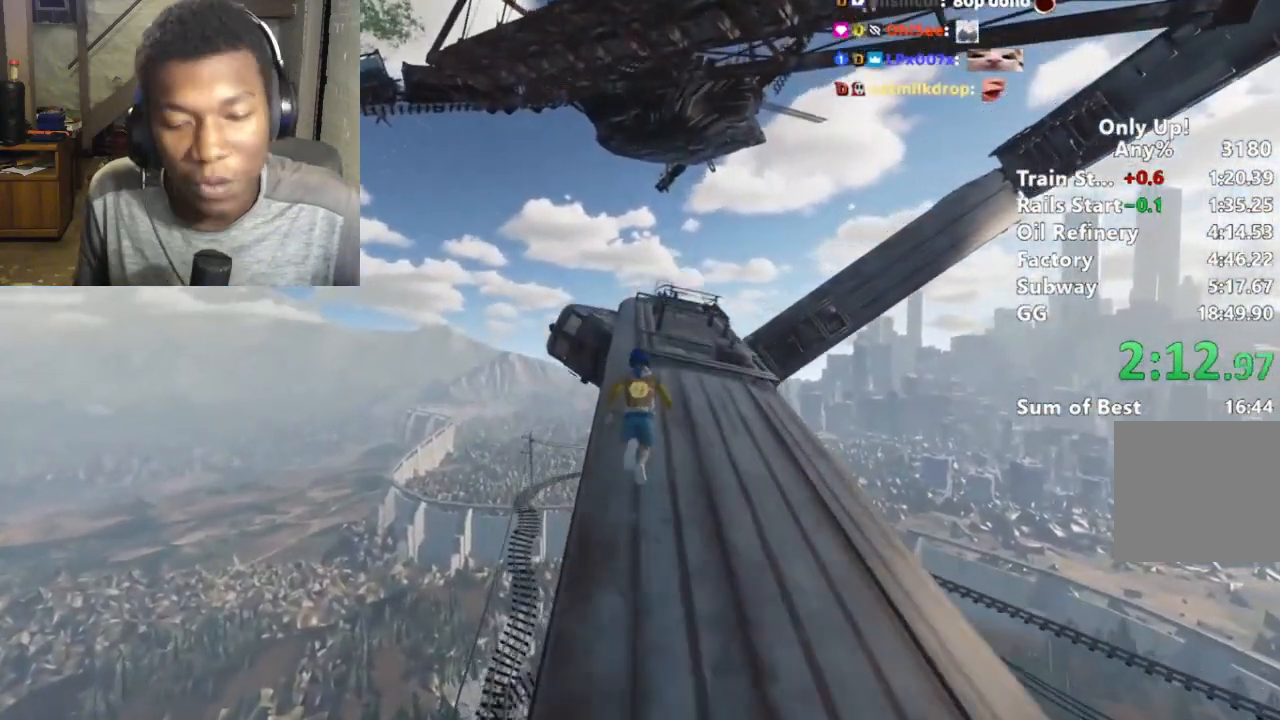
{"keys": ["shift", "w"], "mouse": [], "events": []}
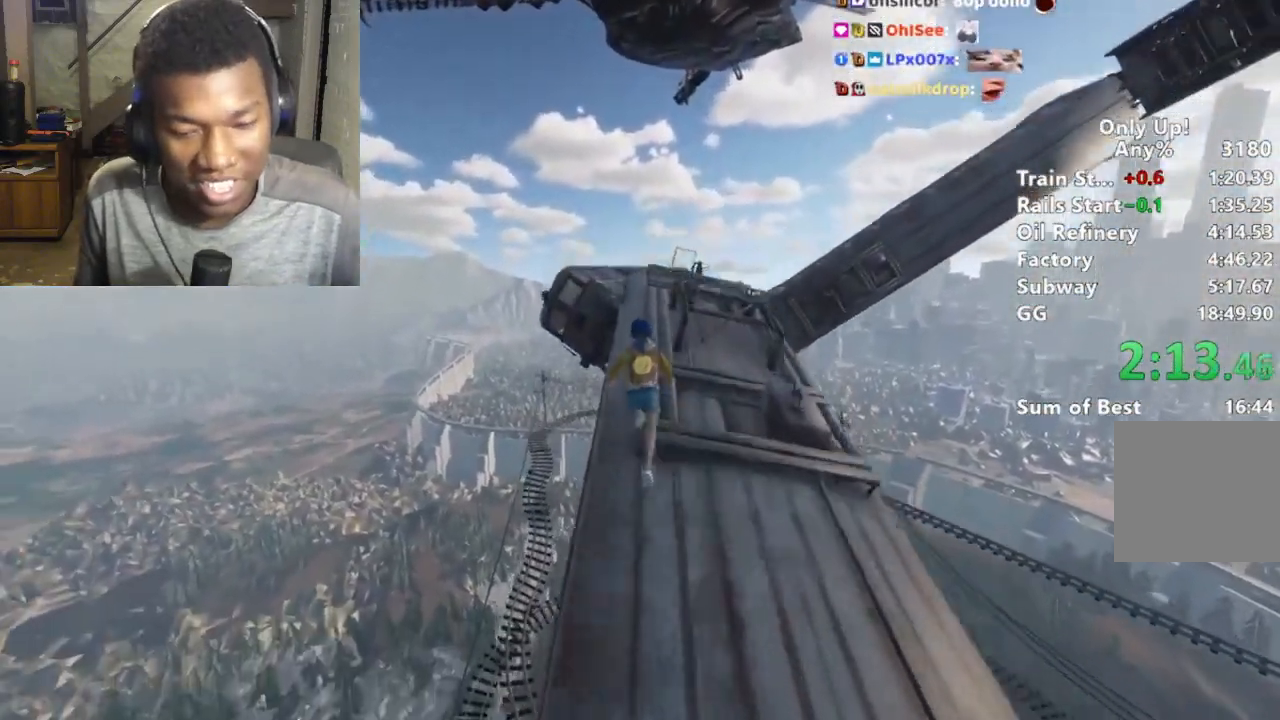
{"keys": ["shift", "w"], "mouse": [], "events": []}
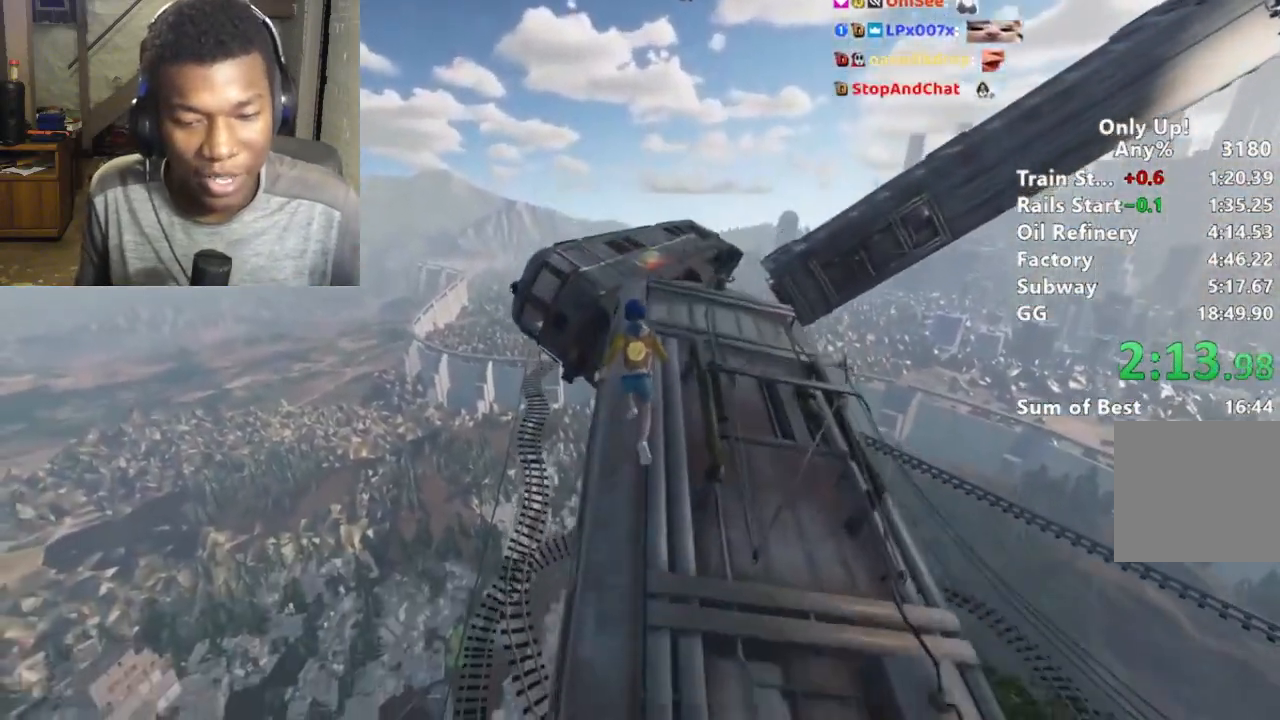
{"keys": ["shift", "space", "w"], "mouse": [], "events": [[400, "space", "down"]]}
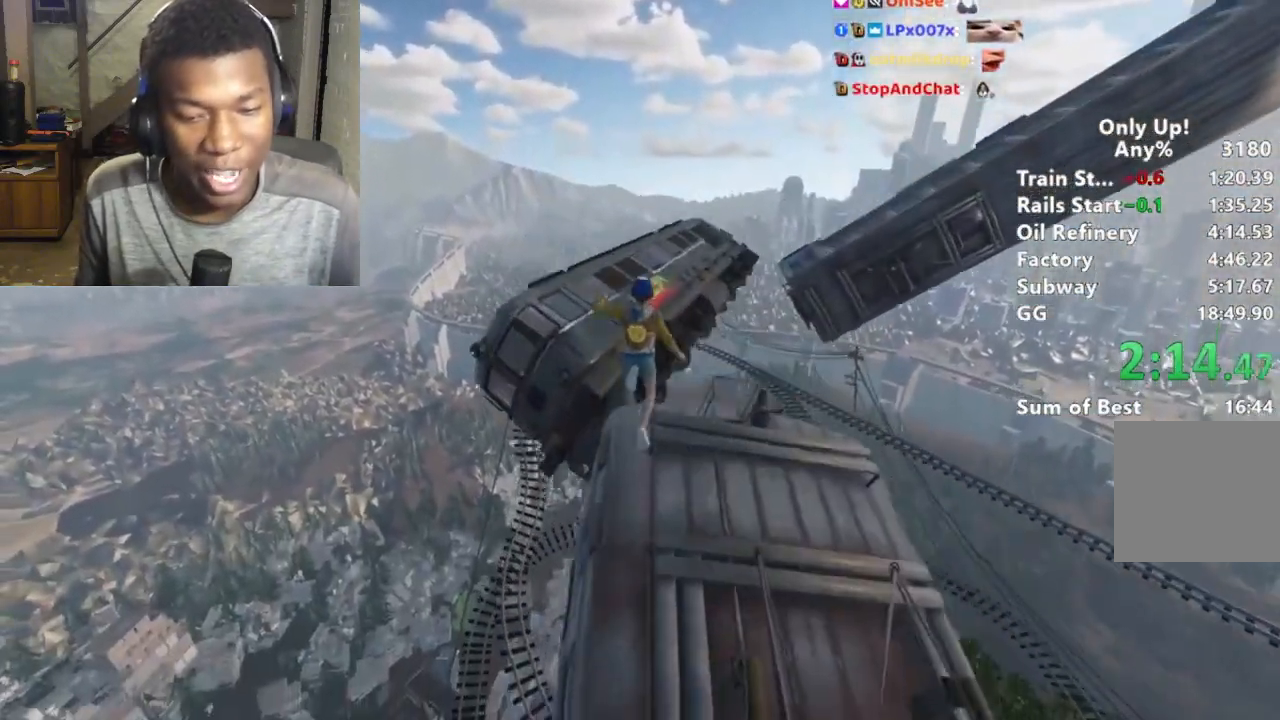
{"keys": ["shift", "w"], "mouse": [], "events": [[33, "space", "up"]]}
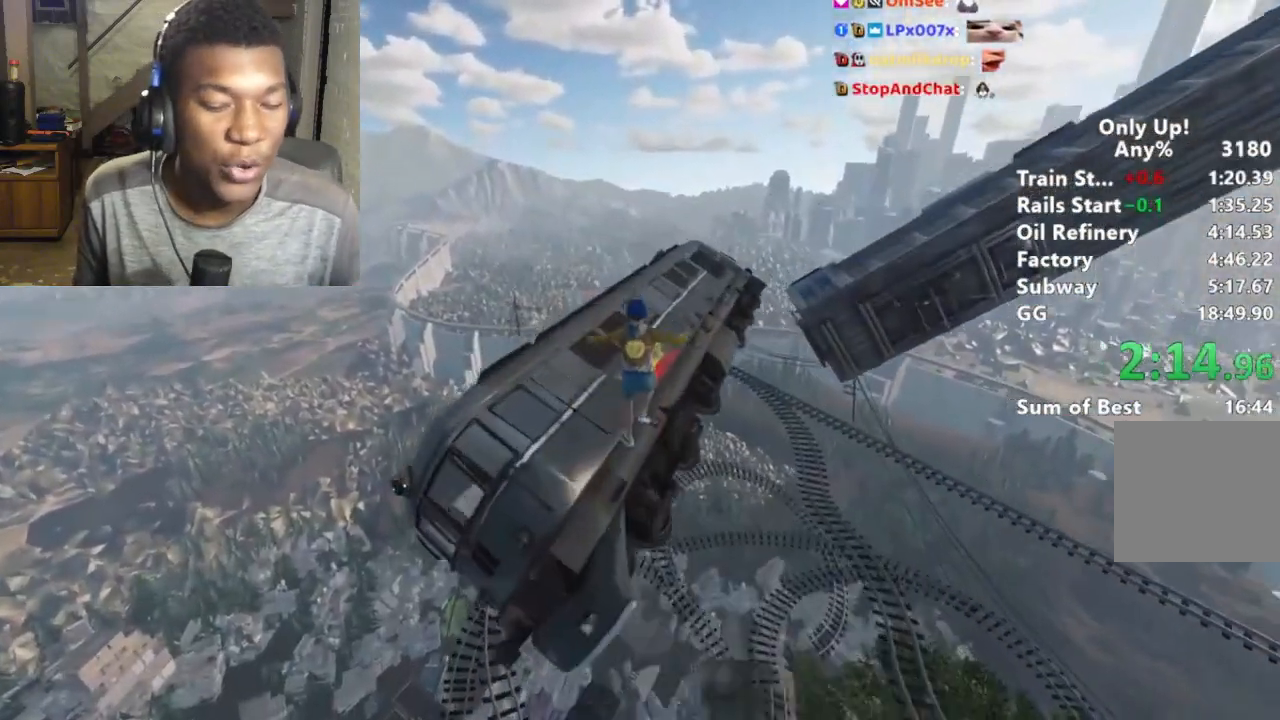
{"keys": ["shift", "w"], "mouse": [], "events": []}
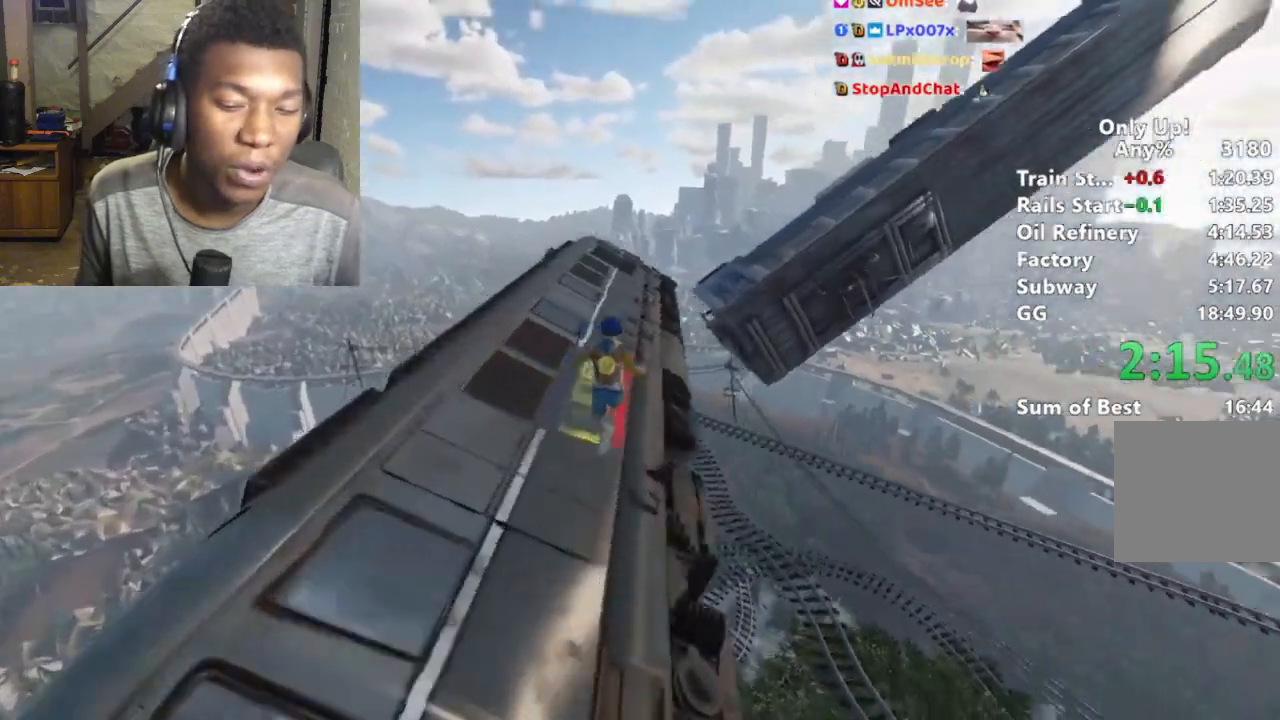
{"keys": ["a", "shift", "w"], "mouse": [], "events": [[433, "a", "down"]]}
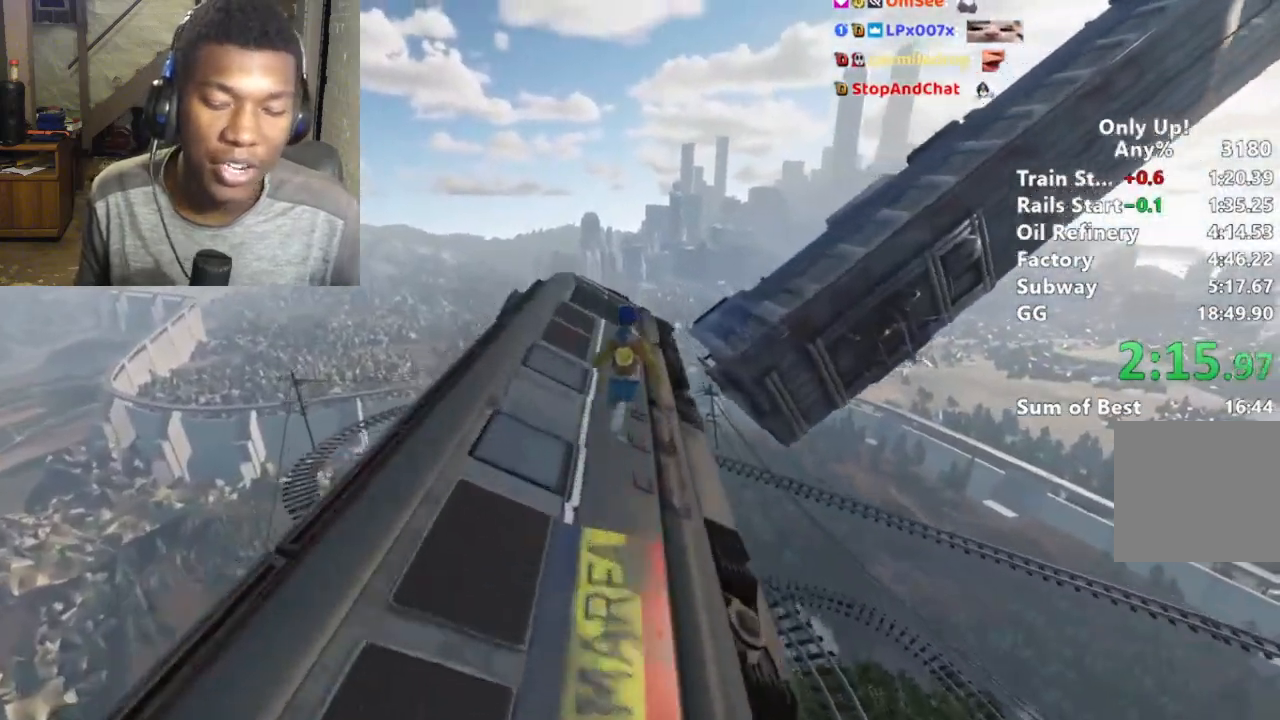
{"keys": ["shift", "w"], "mouse": [], "events": [[100, "a", "up"]]}